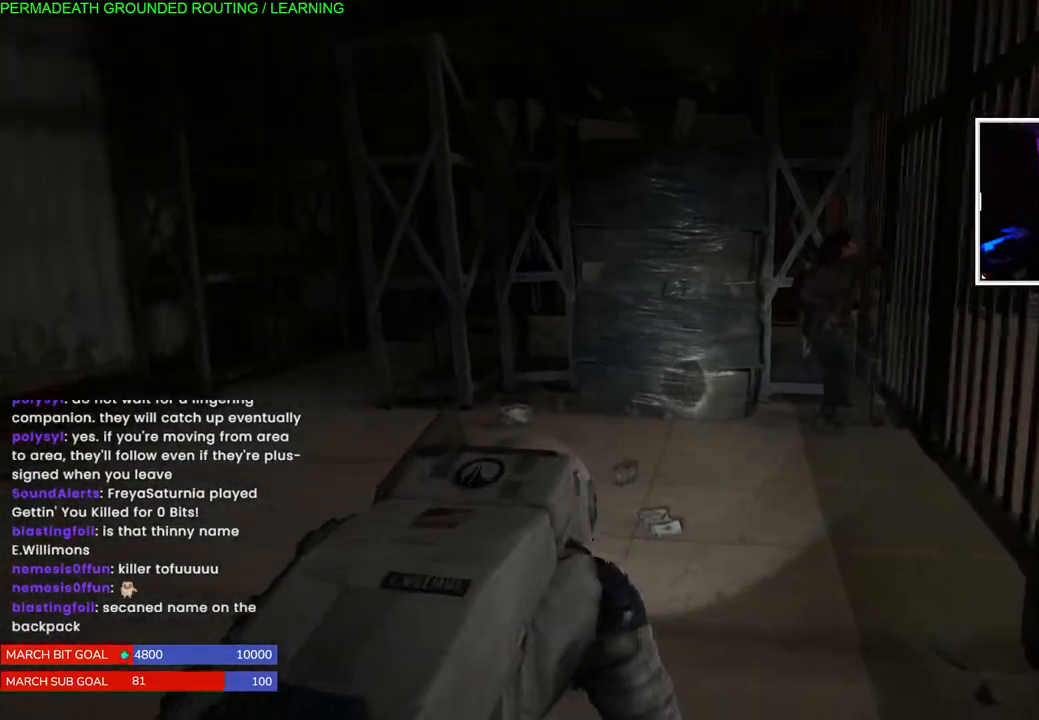
Gameplay with a controller (PlayStation layout); each line is a JSON object with the inputs held at the frame after it. "events" lists button and stick changes between this image and that frame as [ms after this image, input, new state], when the widget could be followed in between. Not read: L3.
{"buttons": [], "left_stick": "up", "right_stick": "down-left", "events": [[383, "left_stick", "up"], [433, "right_stick", "down-left"]]}
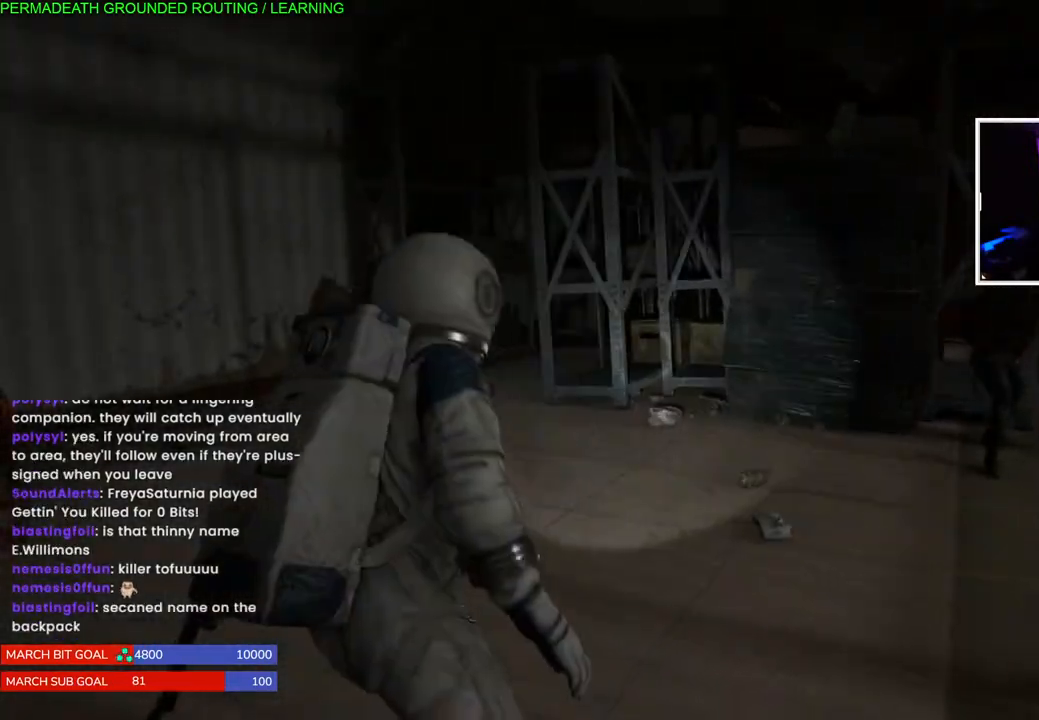
{"buttons": [], "left_stick": "up", "right_stick": "center", "events": [[100, "right_stick", "center"]]}
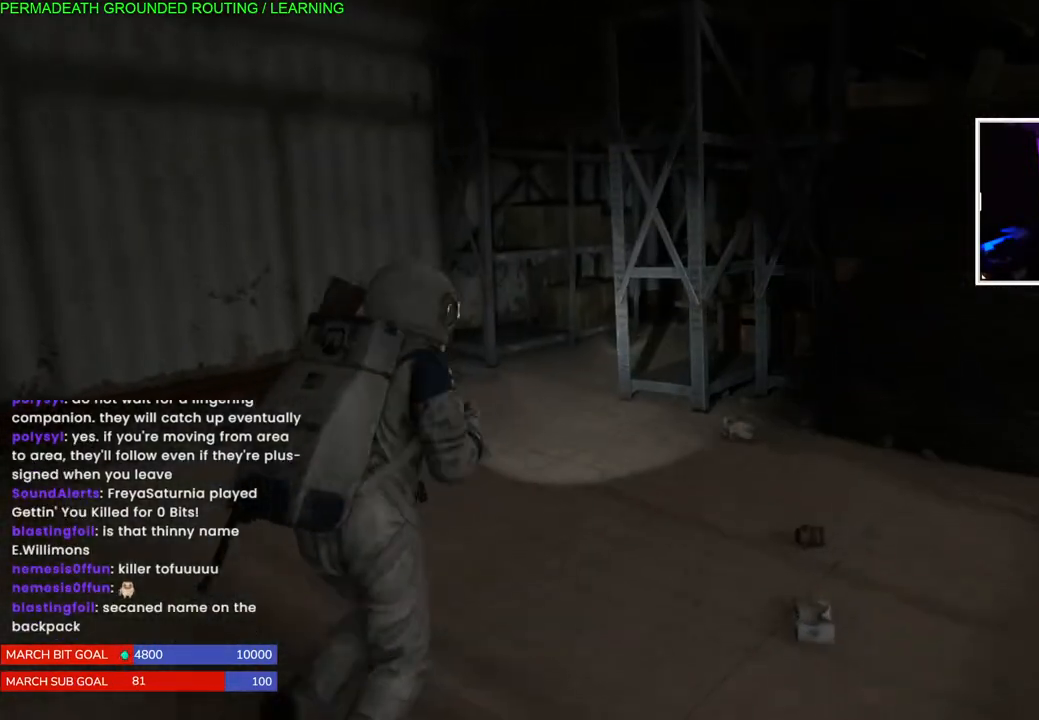
{"buttons": [], "left_stick": "center", "right_stick": "up-right", "events": [[67, "left_stick", "down"], [433, "right_stick", "up-right"], [483, "left_stick", "center"]]}
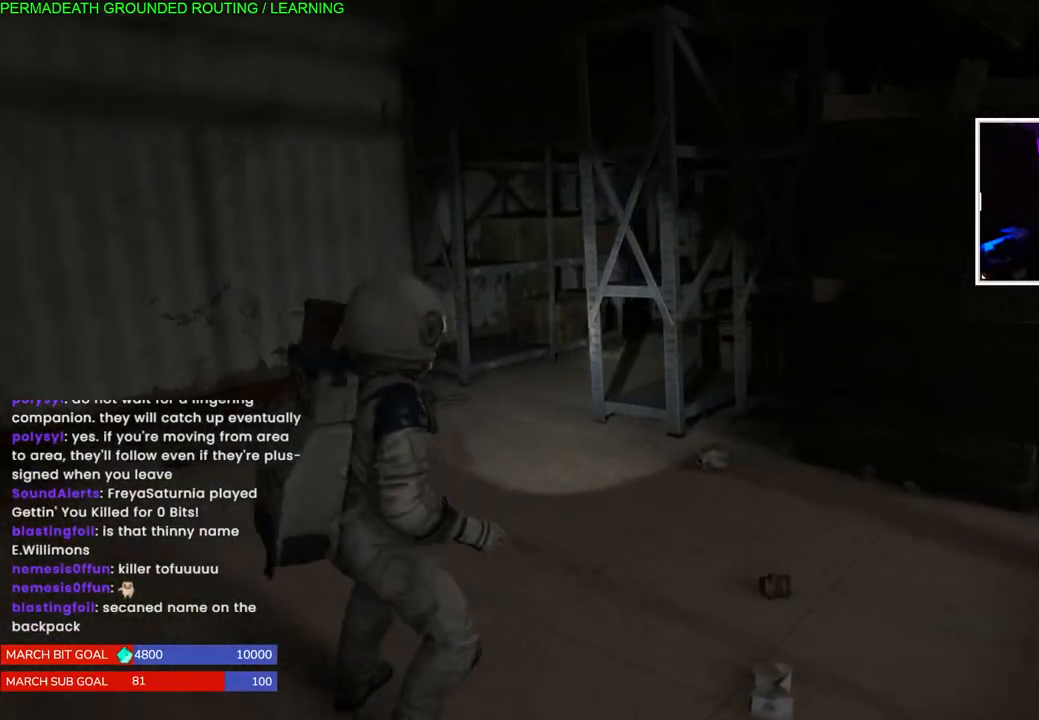
{"buttons": [], "left_stick": "center", "right_stick": "up-right", "events": []}
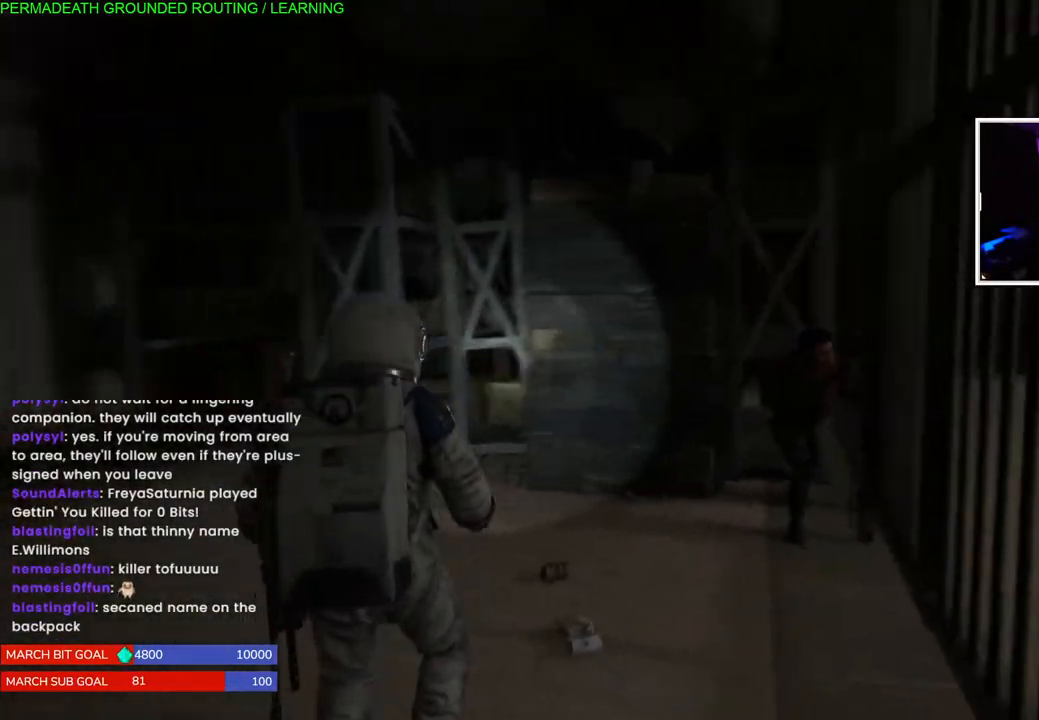
{"buttons": [], "left_stick": "center", "right_stick": "center", "events": [[100, "right_stick", "right"], [233, "right_stick", "center"]]}
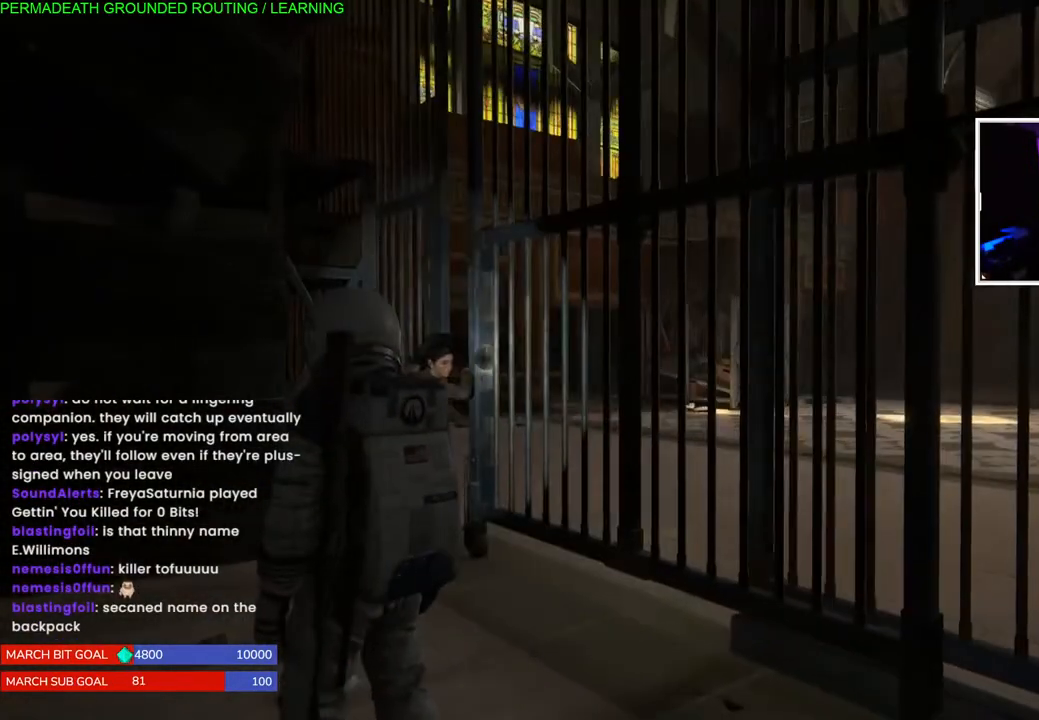
{"buttons": [], "left_stick": "center", "right_stick": "center", "events": [[200, "right_stick", "left"], [417, "right_stick", "center"]]}
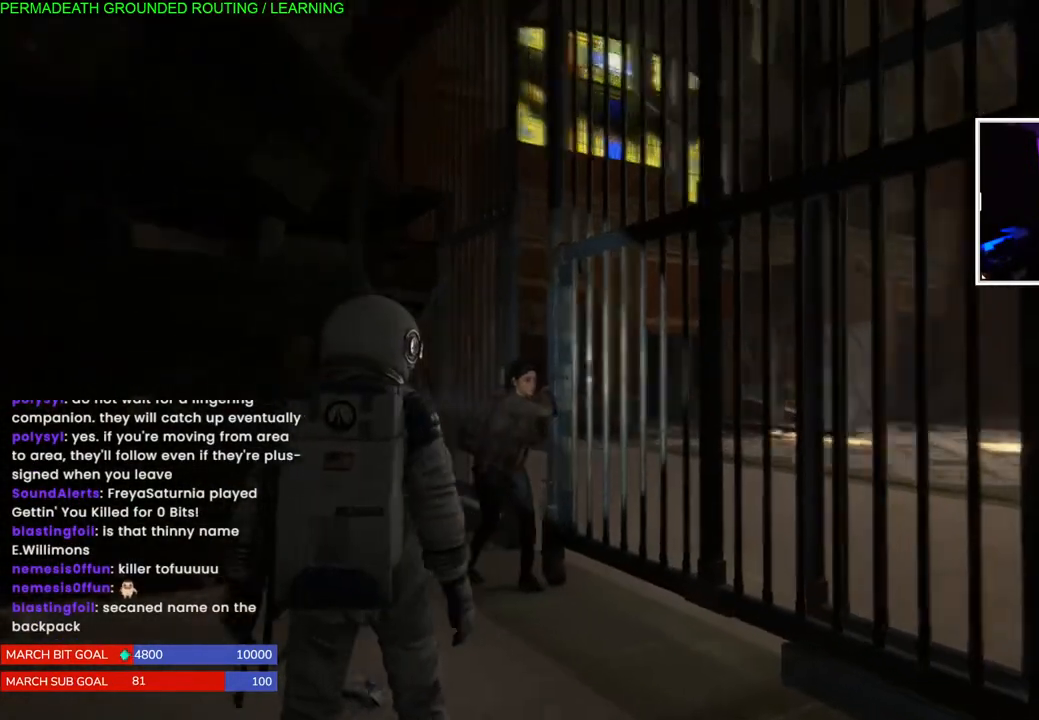
{"buttons": [], "left_stick": "center", "right_stick": "right", "events": [[417, "right_stick", "right"]]}
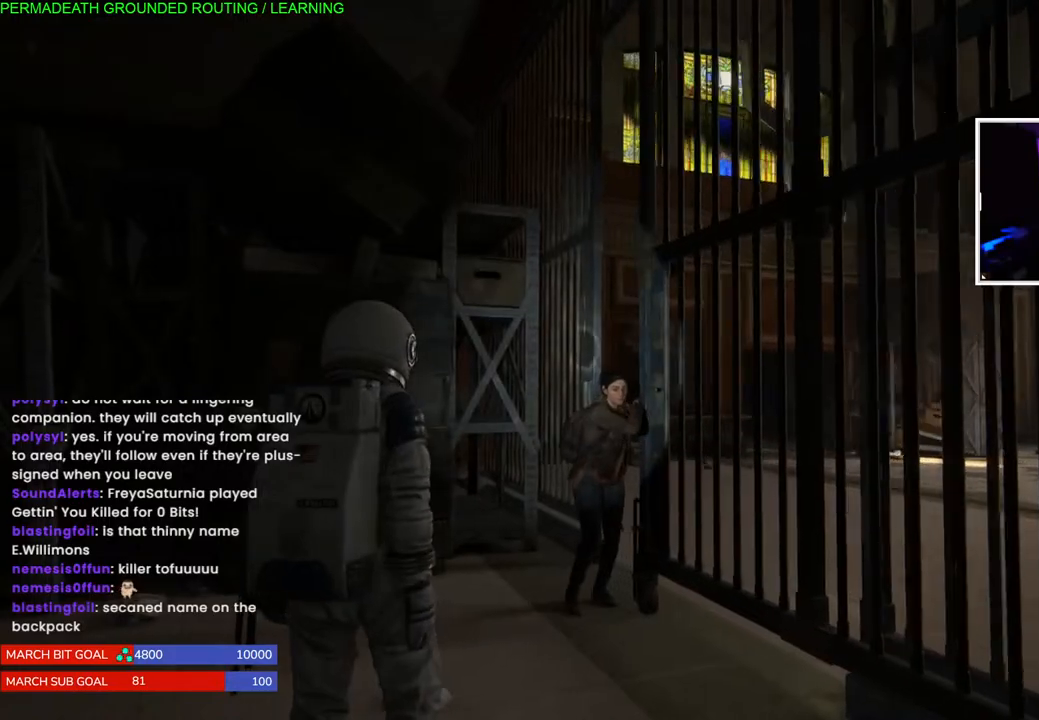
{"buttons": [], "left_stick": "center", "right_stick": "center", "events": [[217, "right_stick", "center"]]}
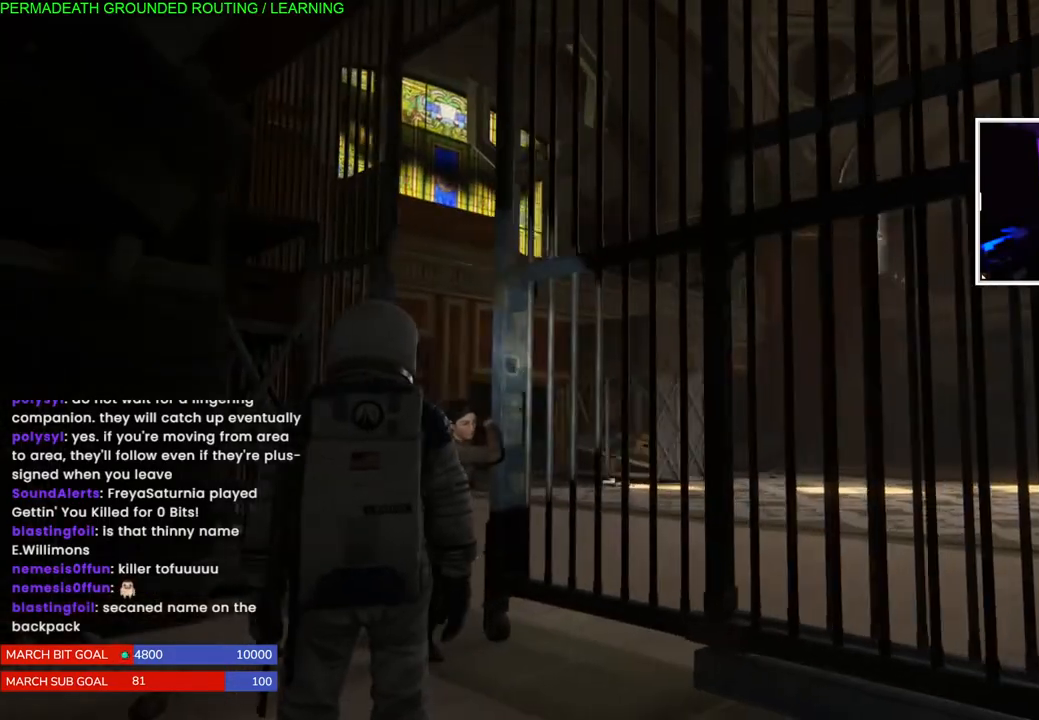
{"buttons": [], "left_stick": "center", "right_stick": "center", "events": []}
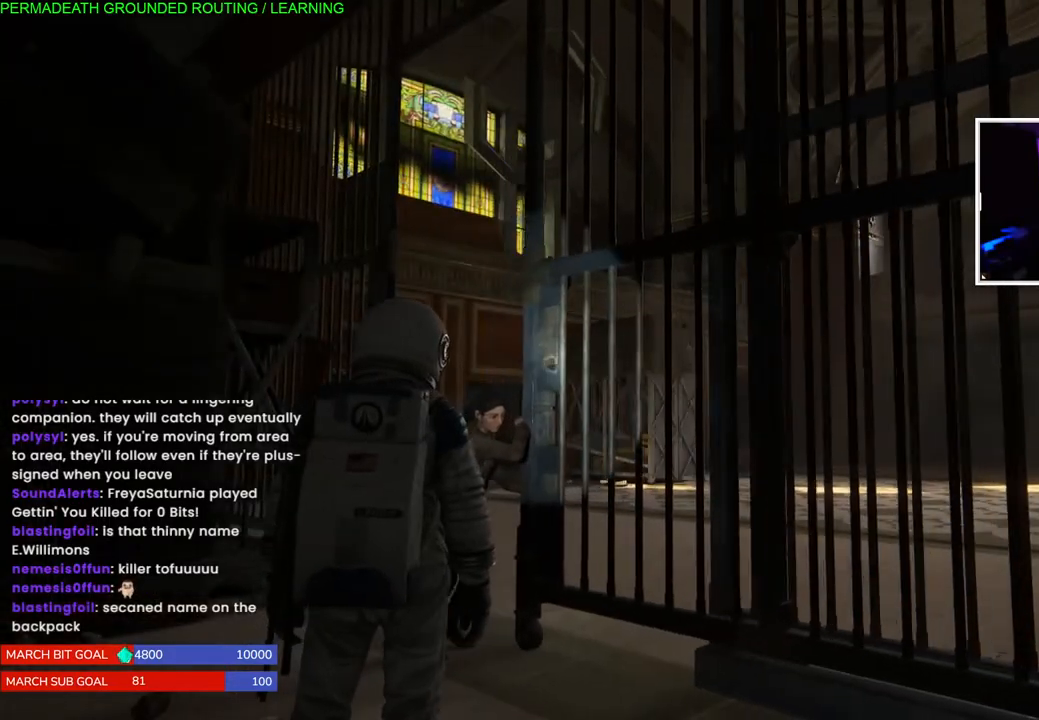
{"buttons": [], "left_stick": "center", "right_stick": "center", "events": []}
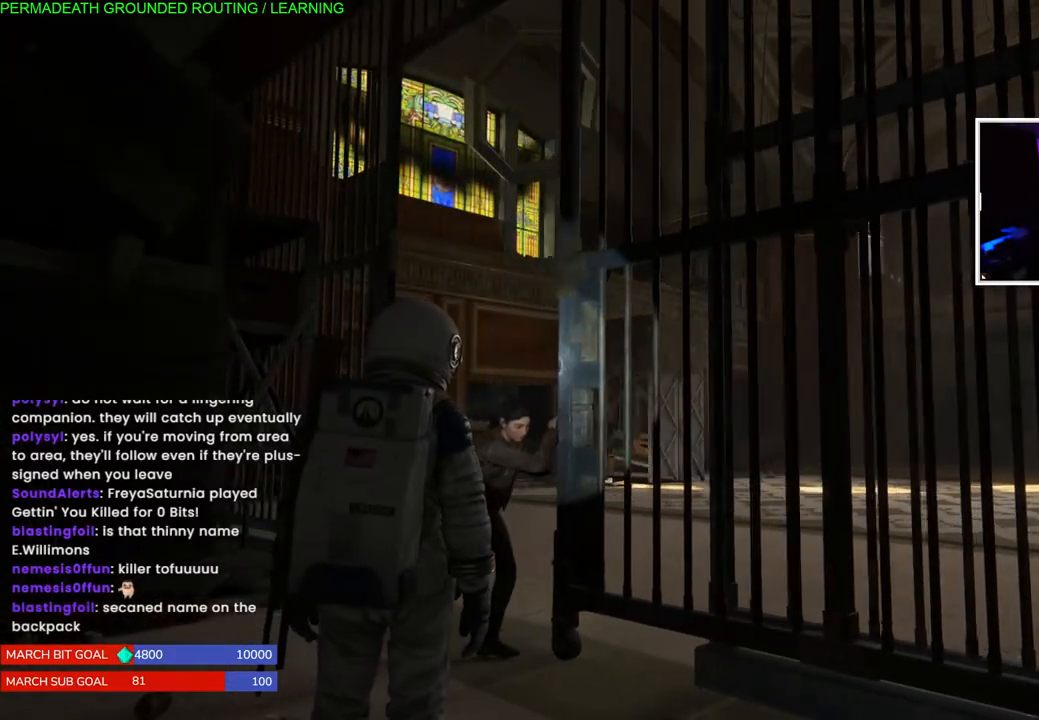
{"buttons": [], "left_stick": "center", "right_stick": "center"}
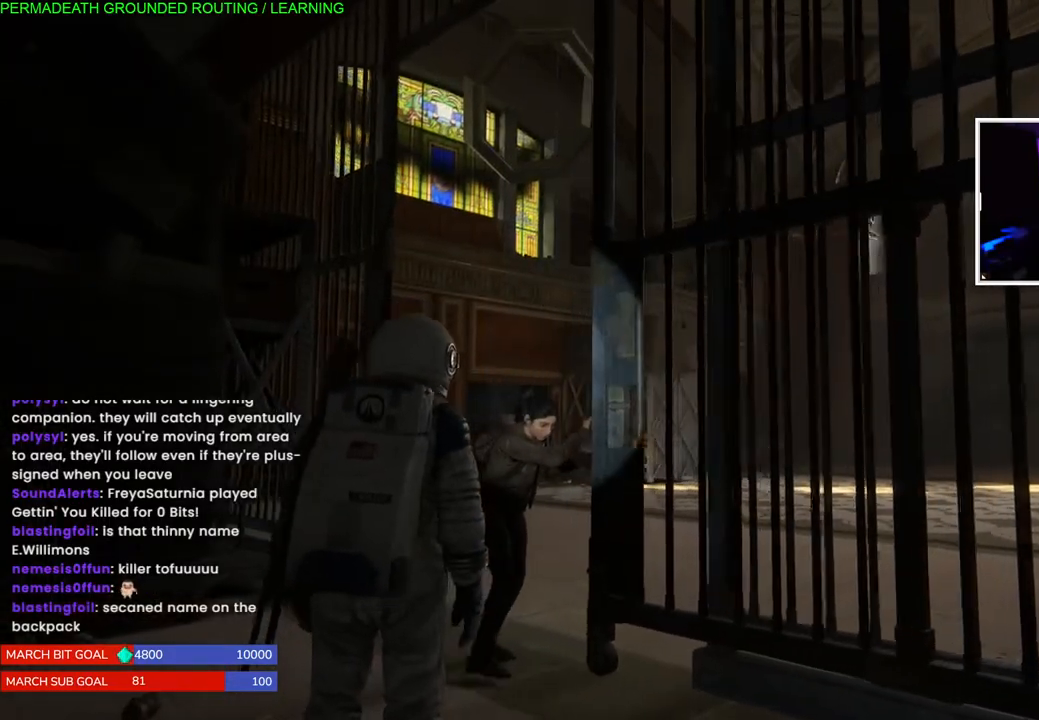
{"buttons": [], "left_stick": "center", "right_stick": "center", "events": [[233, "right_stick", "right"], [467, "right_stick", "center"]]}
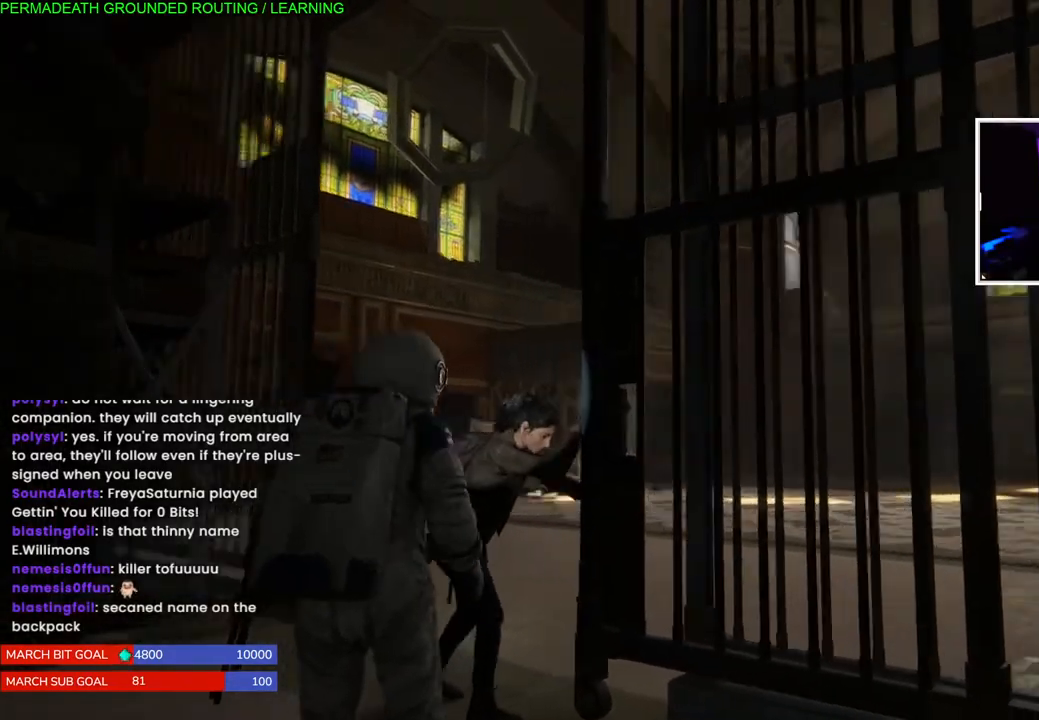
{"buttons": [], "left_stick": "up-left", "right_stick": "up-right", "events": [[50, "left_stick", "up-left"], [167, "right_stick", "up-right"]]}
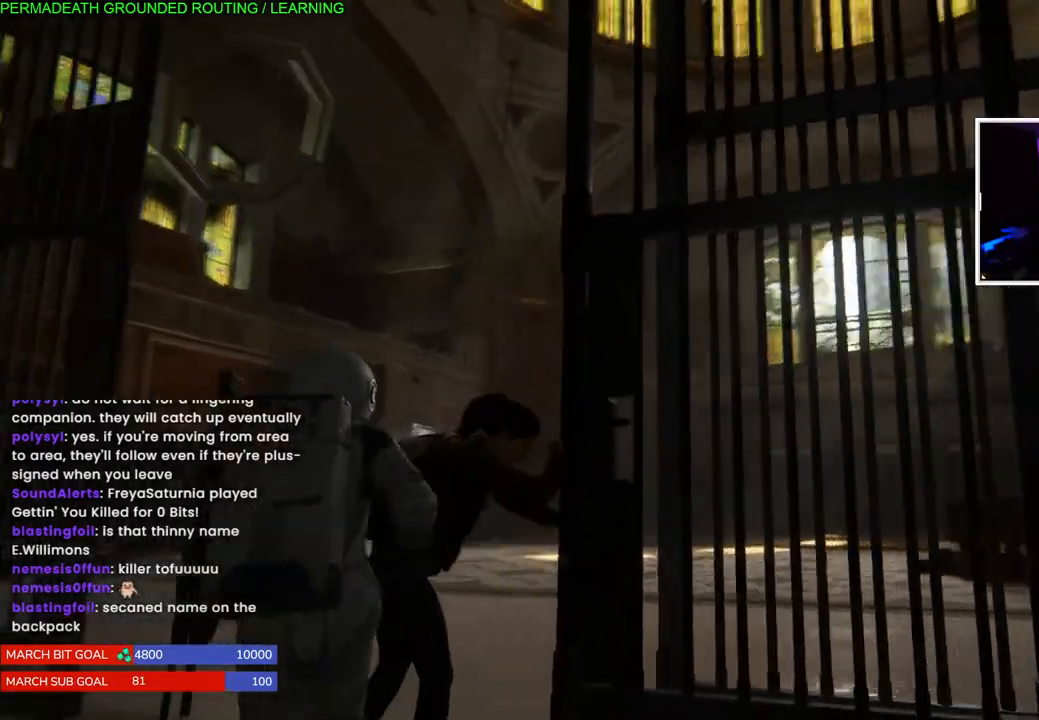
{"buttons": [], "left_stick": "up", "right_stick": "center", "events": [[17, "right_stick", "center"], [217, "right_stick", "right"], [283, "left_stick", "up"], [500, "right_stick", "center"]]}
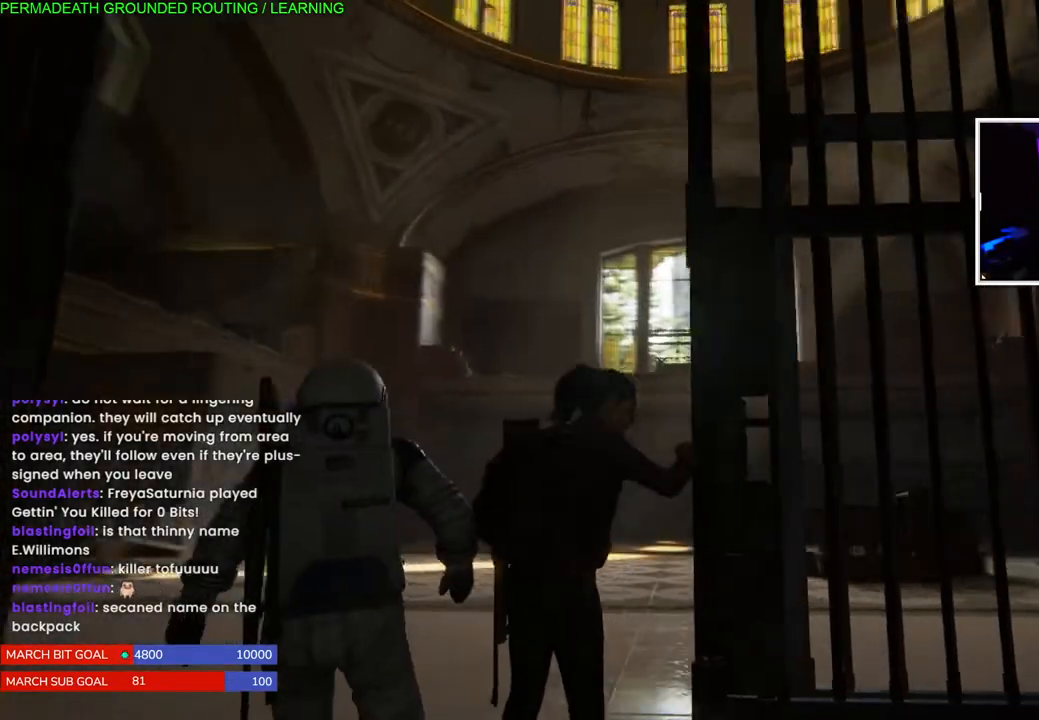
{"buttons": [], "left_stick": "up", "right_stick": "center", "events": []}
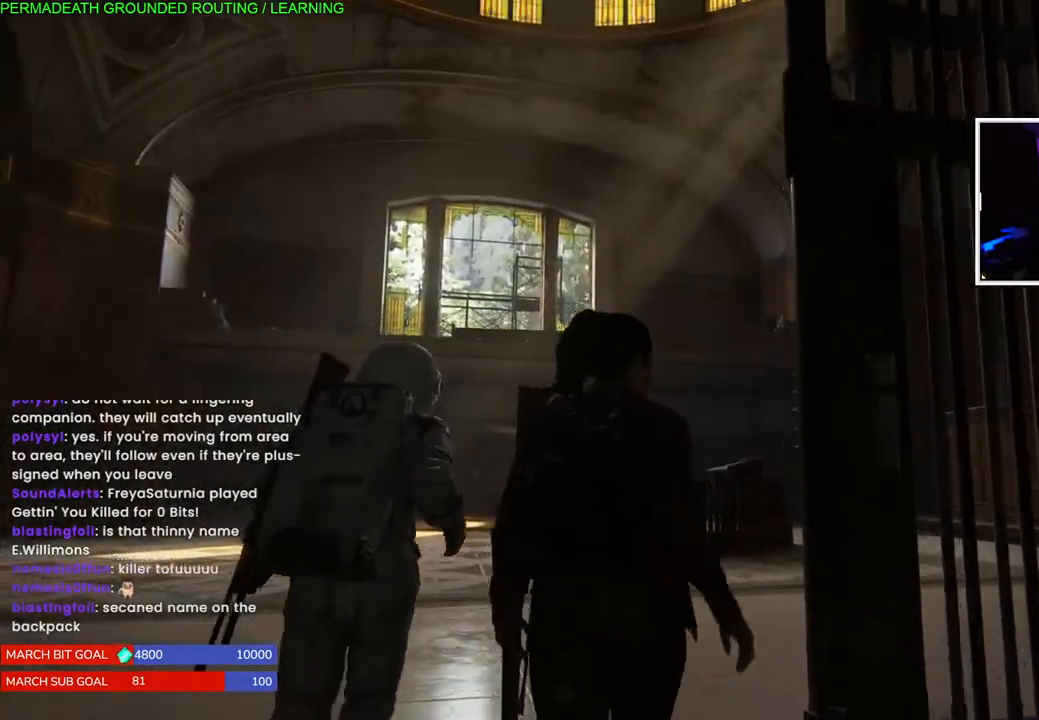
{"buttons": [], "left_stick": "up", "right_stick": "center", "events": [[133, "right_stick", "down"], [350, "right_stick", "center"]]}
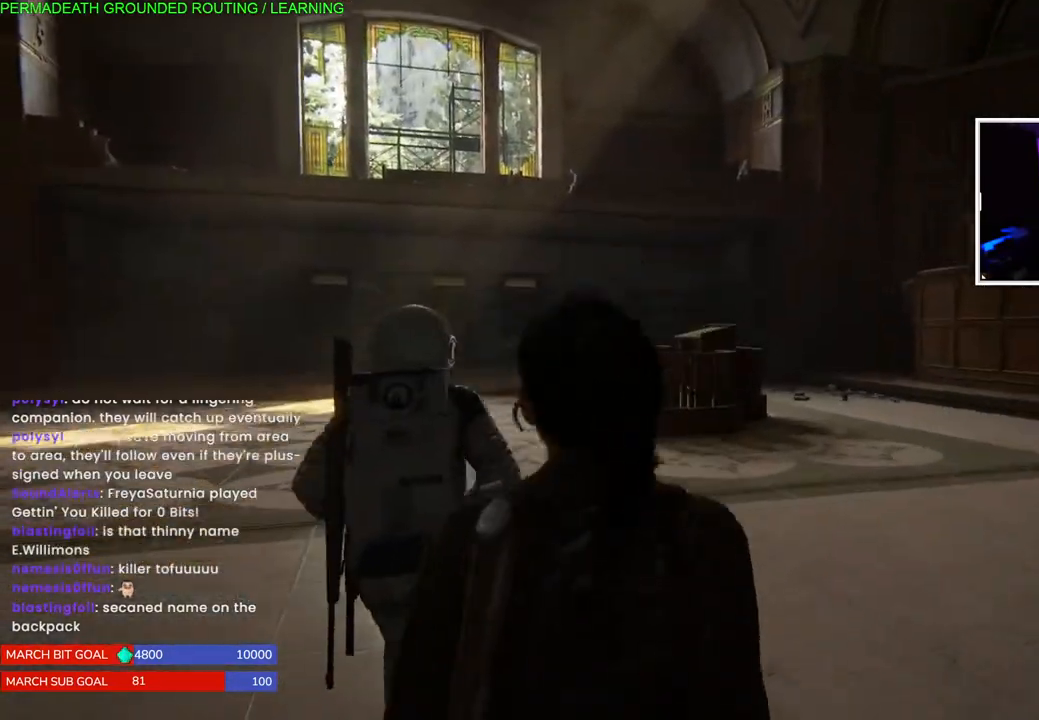
{"buttons": [], "left_stick": "center", "right_stick": "center", "events": [[283, "left_stick", "center"]]}
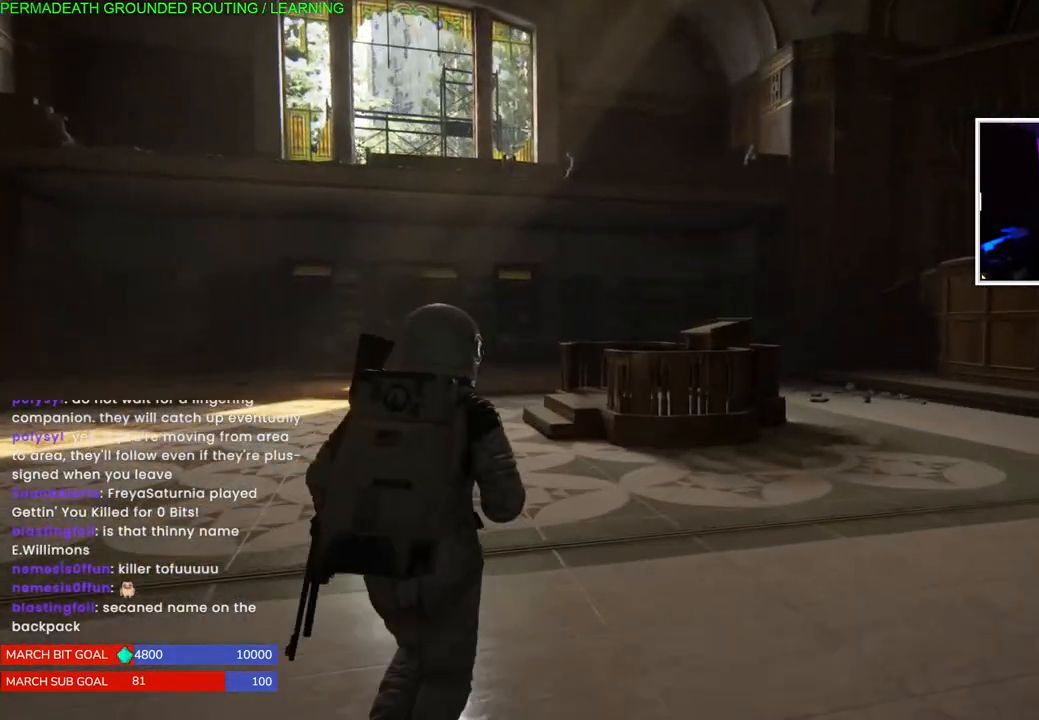
{"buttons": [], "left_stick": "center", "right_stick": "up-right", "events": [[400, "right_stick", "up-right"]]}
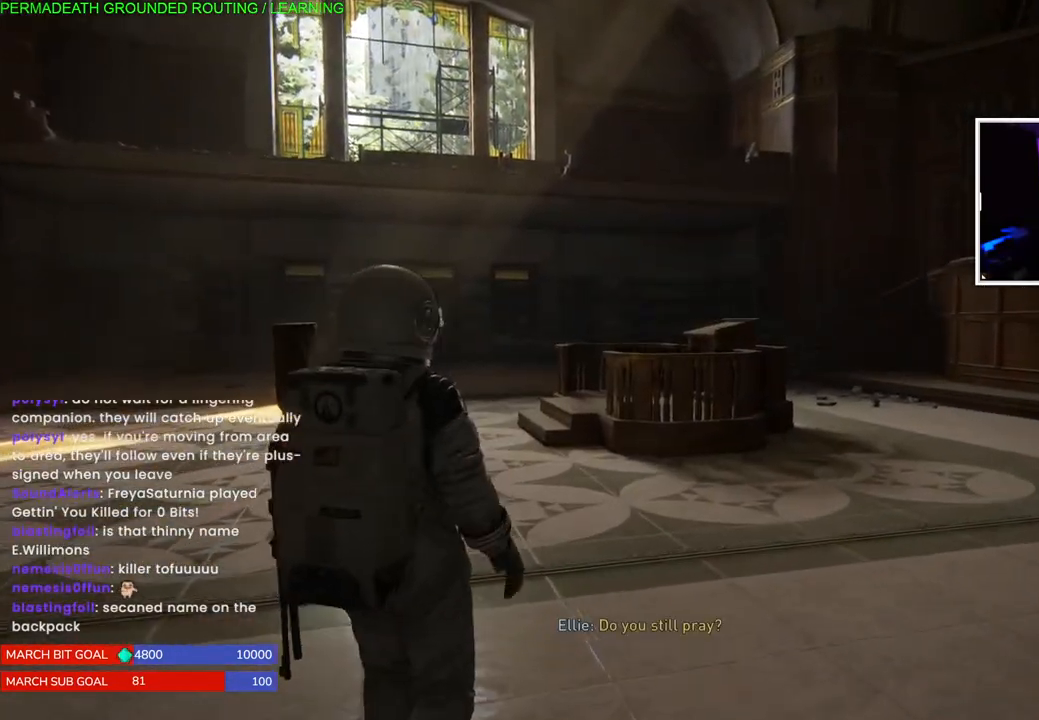
{"buttons": [], "left_stick": "center", "right_stick": "up-right", "events": []}
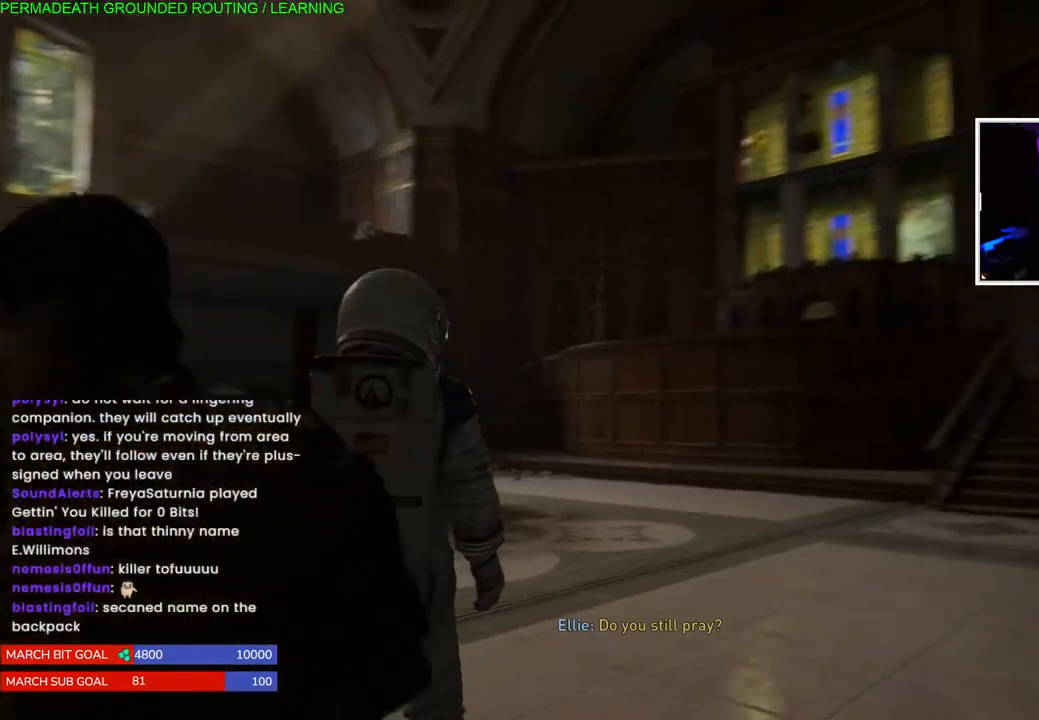
{"buttons": [], "left_stick": "center", "right_stick": "up-right", "events": []}
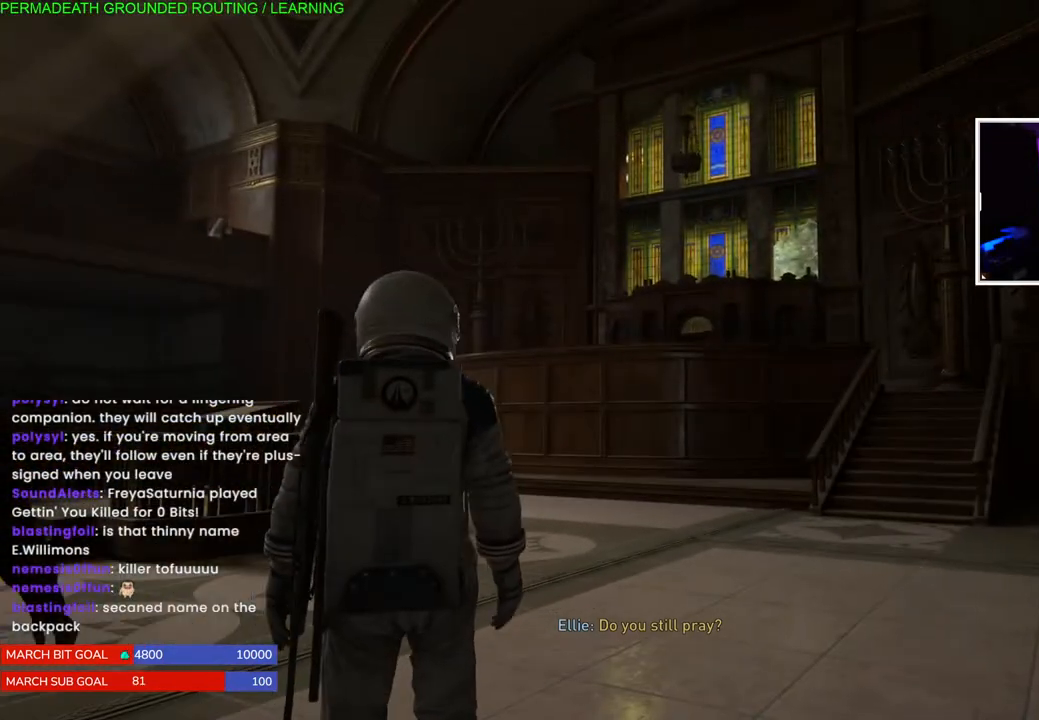
{"buttons": [], "left_stick": "center", "right_stick": "up-right", "events": []}
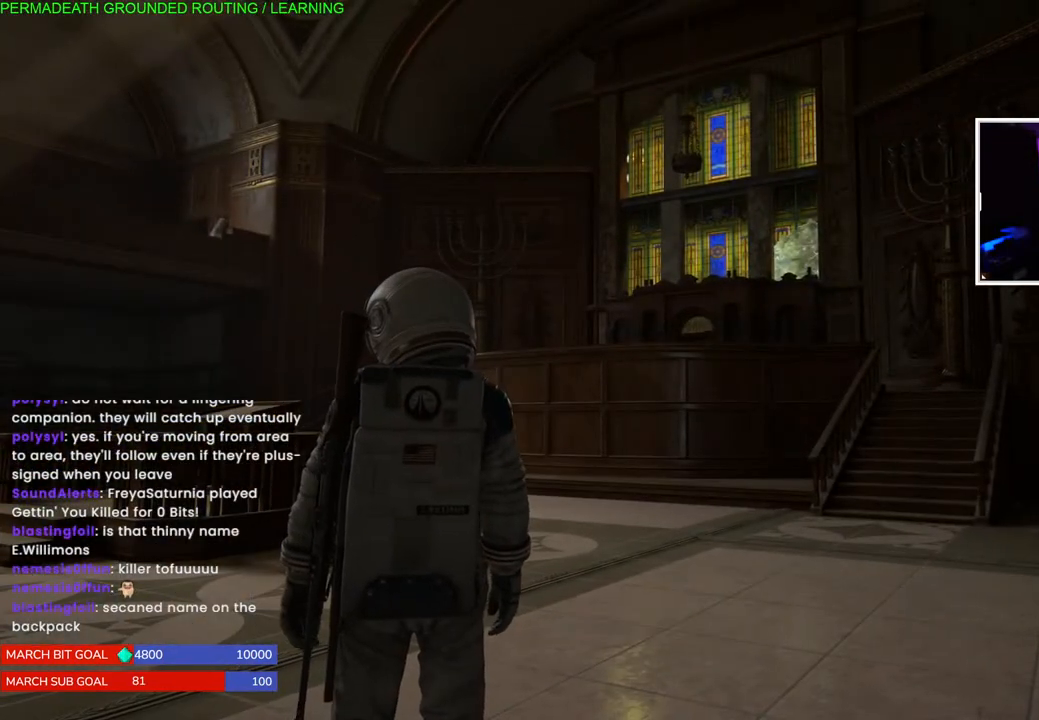
{"buttons": [], "left_stick": "center", "right_stick": "up-right", "events": []}
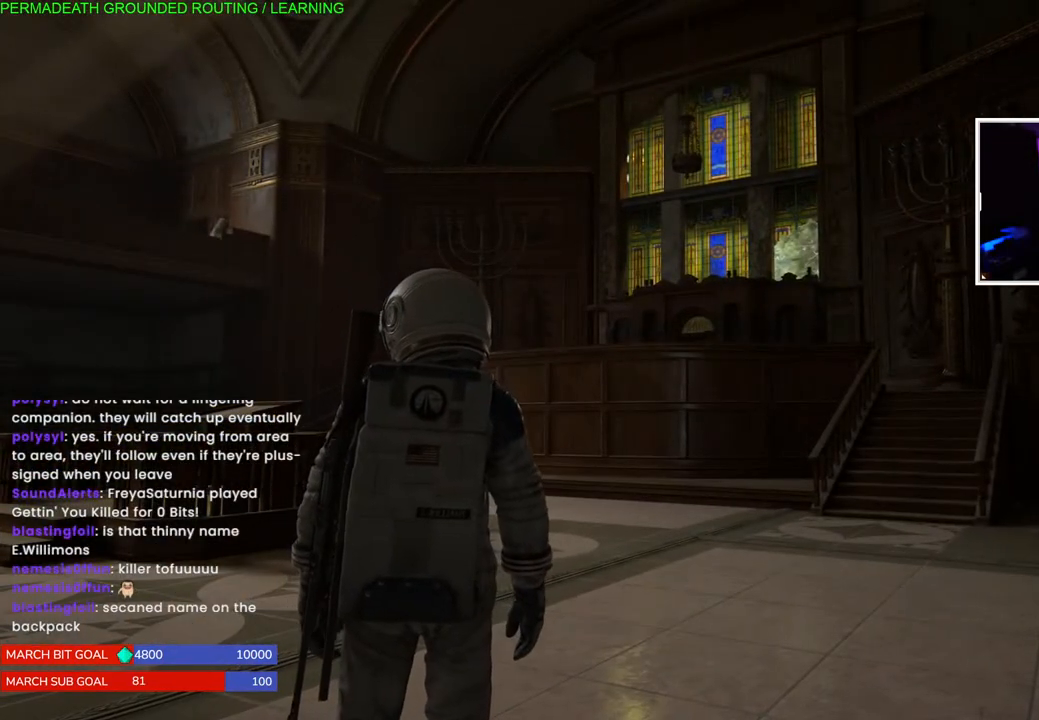
{"buttons": [], "left_stick": "center", "right_stick": "center", "events": [[67, "right_stick", "center"]]}
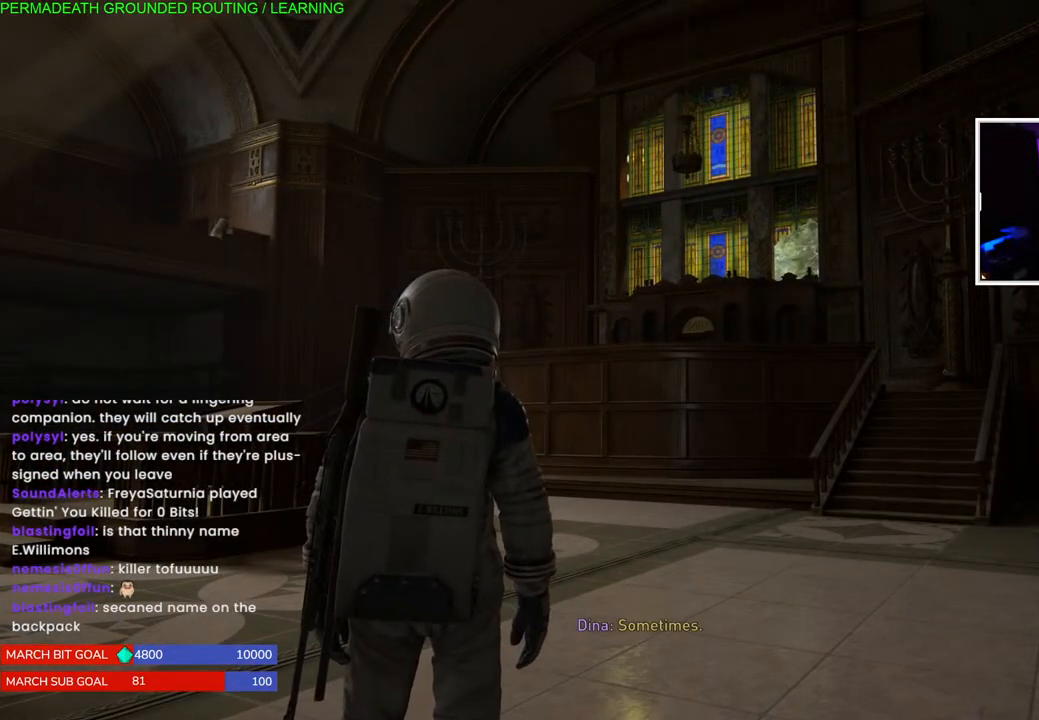
{"buttons": [], "left_stick": "center", "right_stick": "center", "events": []}
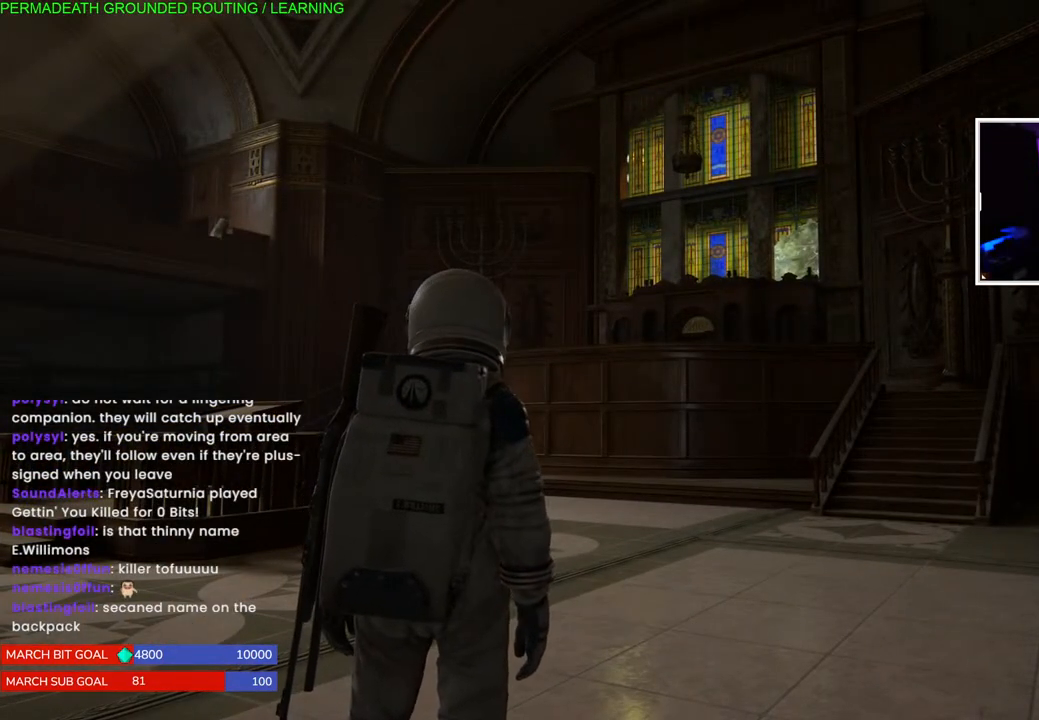
{"buttons": [], "left_stick": "center", "right_stick": "center", "events": []}
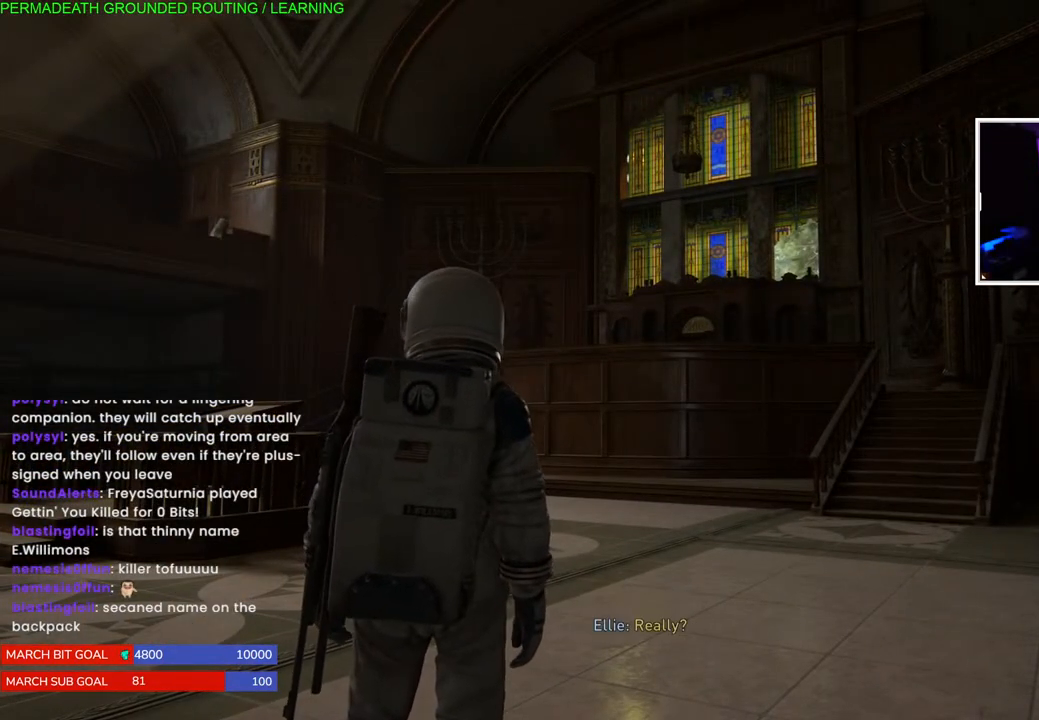
{"buttons": [], "left_stick": "center", "right_stick": "center", "events": []}
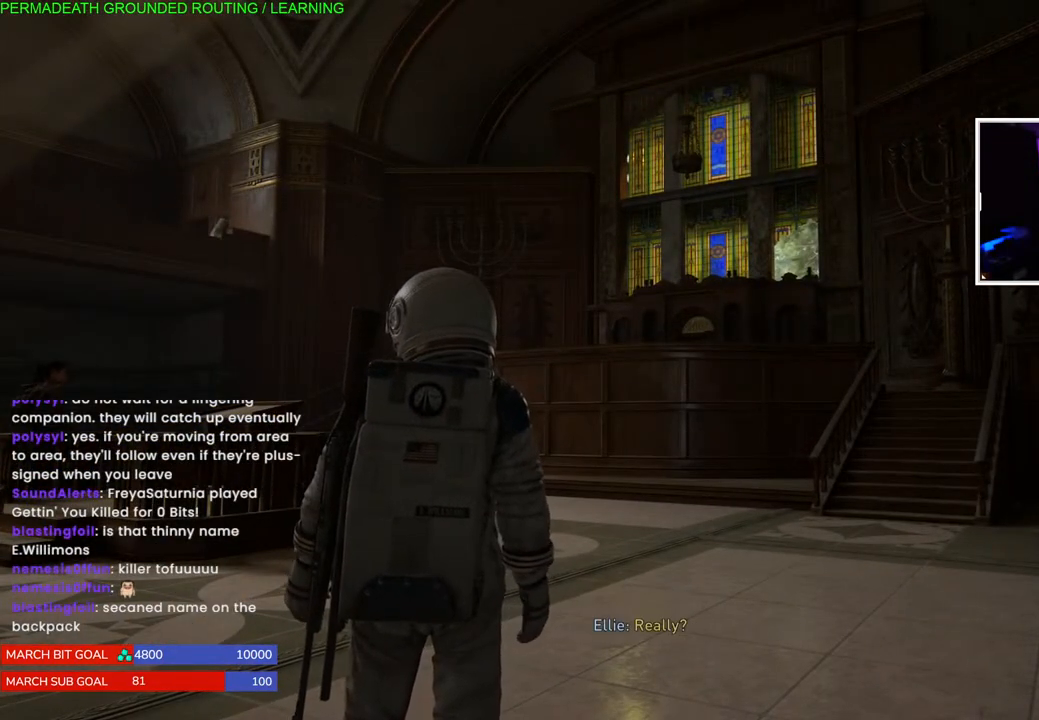
{"buttons": [], "left_stick": "center", "right_stick": "center", "events": []}
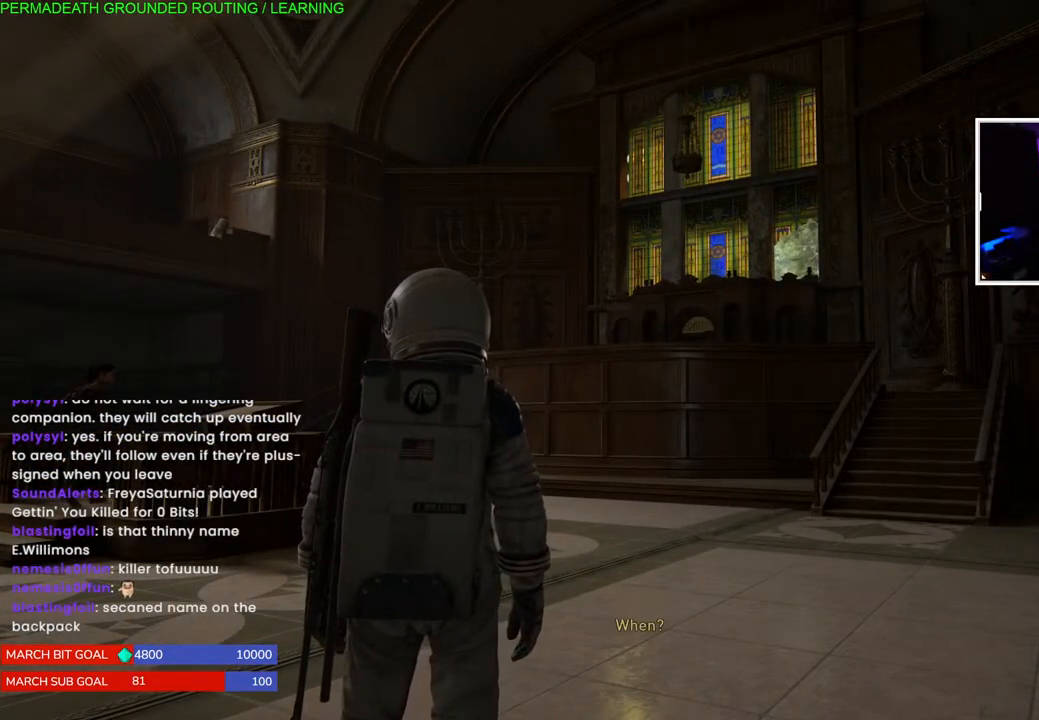
{"buttons": [], "left_stick": "center", "right_stick": "center", "events": []}
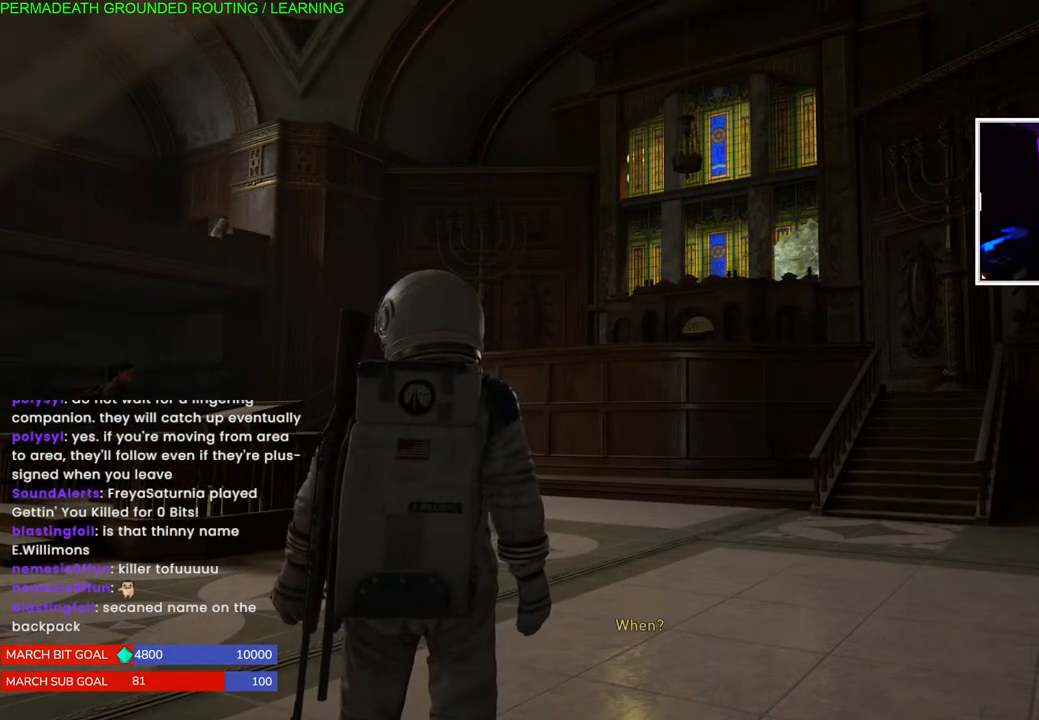
{"buttons": [], "left_stick": "center", "right_stick": "center", "events": []}
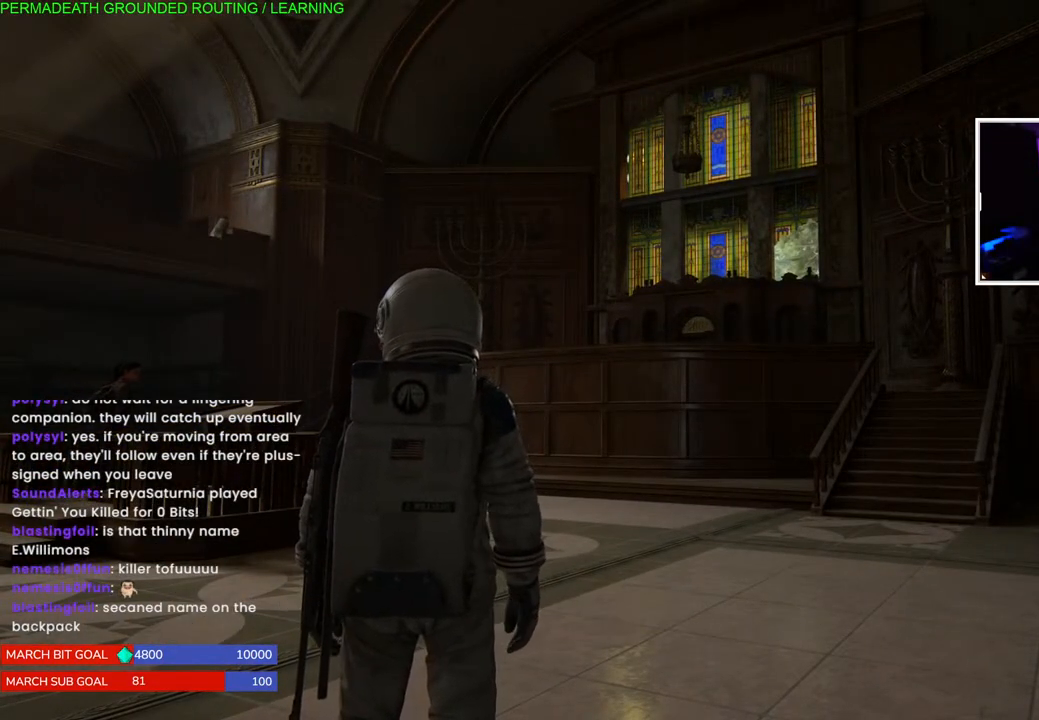
{"buttons": [], "left_stick": "center", "right_stick": "center", "events": []}